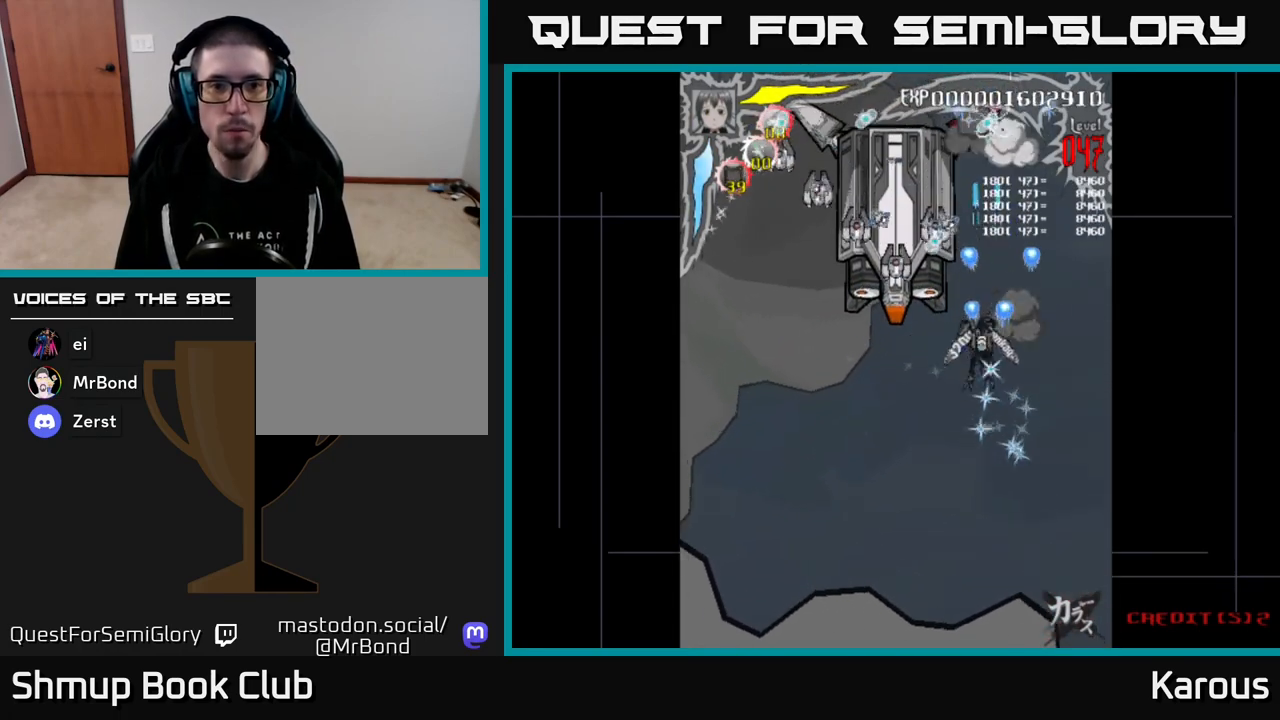
Gameplay with a controller (Xbox layout); each line is a JSON object with the inputs held at the frame after it. "events" lists button and stick changes between this image and that frame as [ms after this image, input, new state], when the widget could be followed in between. Not read: left_stick right_stick.
{"buttons": ["A", "DPAD_UP", "DPAD_LEFT"], "events": [[33, "DPAD_UP", "up"], [283, "DPAD_DOWN", "down"], [350, "DPAD_DOWN", "up"], [433, "DPAD_UP", "down"]]}
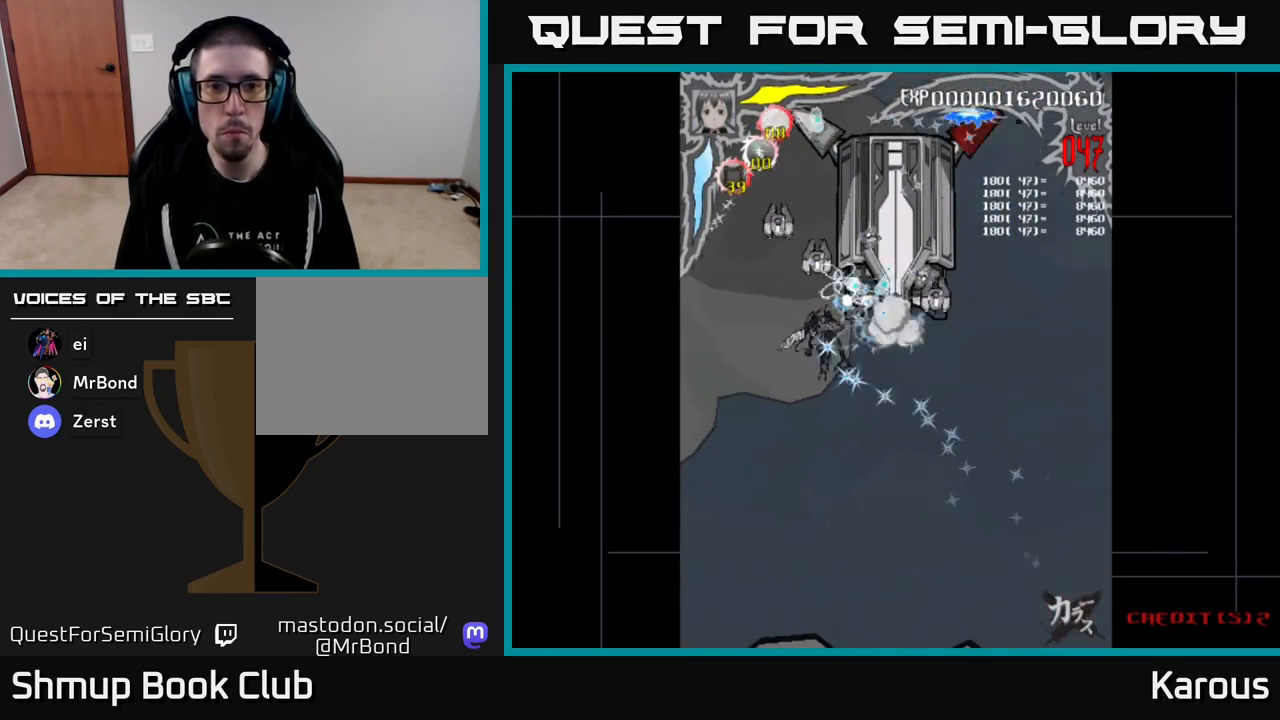
{"buttons": ["A", "DPAD_DOWN", "DPAD_RIGHT"], "events": [[183, "DPAD_UP", "up"], [217, "DPAD_DOWN", "down"], [217, "DPAD_LEFT", "up"], [233, "DPAD_RIGHT", "down"]]}
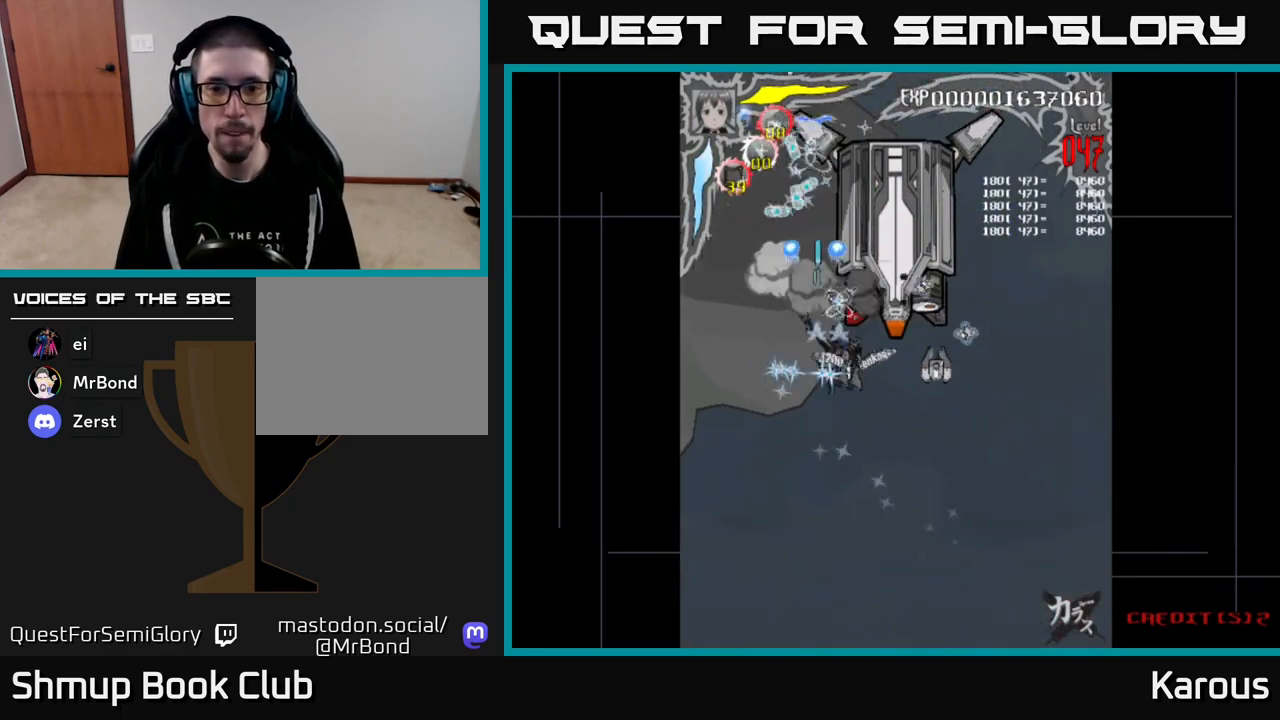
{"buttons": ["A", "DPAD_UP", "DPAD_LEFT"], "events": [[433, "DPAD_RIGHT", "up"], [450, "DPAD_DOWN", "up"], [483, "DPAD_LEFT", "down"], [500, "DPAD_UP", "down"]]}
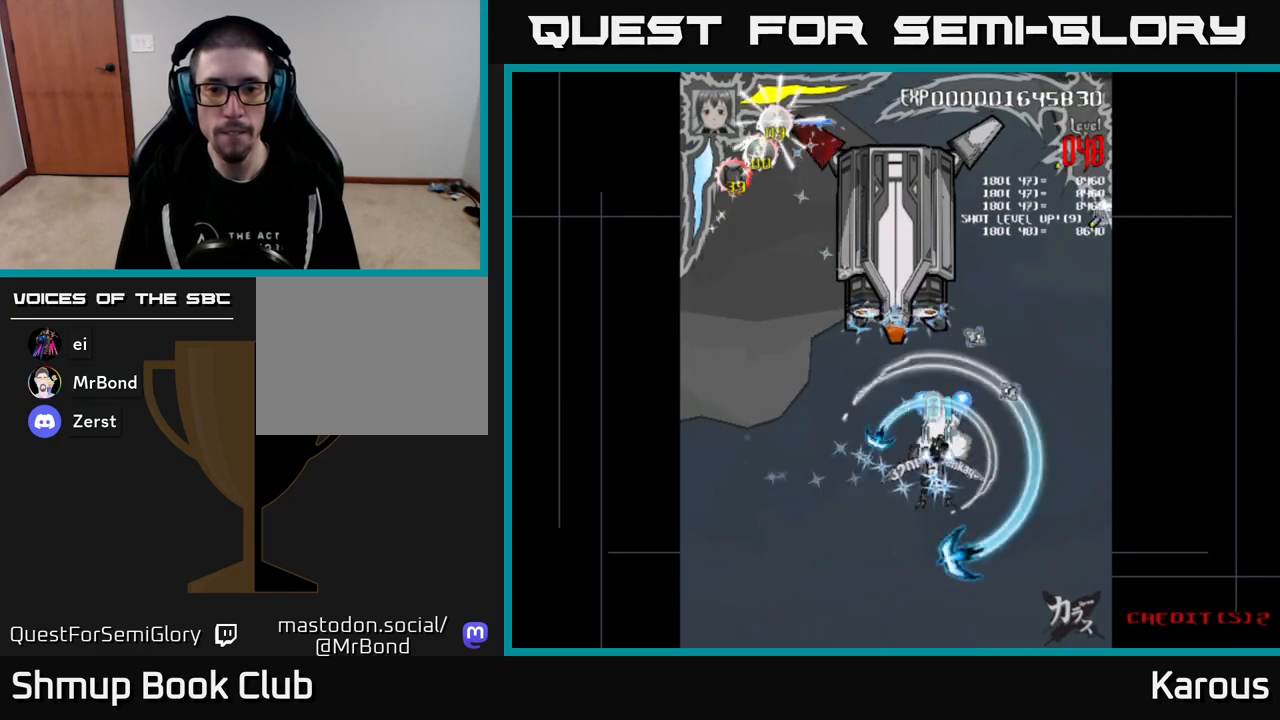
{"buttons": ["DPAD_UP", "DPAD_RIGHT"], "events": [[100, "DPAD_LEFT", "up"], [433, "DPAD_RIGHT", "down"], [433, "X", "down"], [450, "A", "up"], [500, "X", "up"]]}
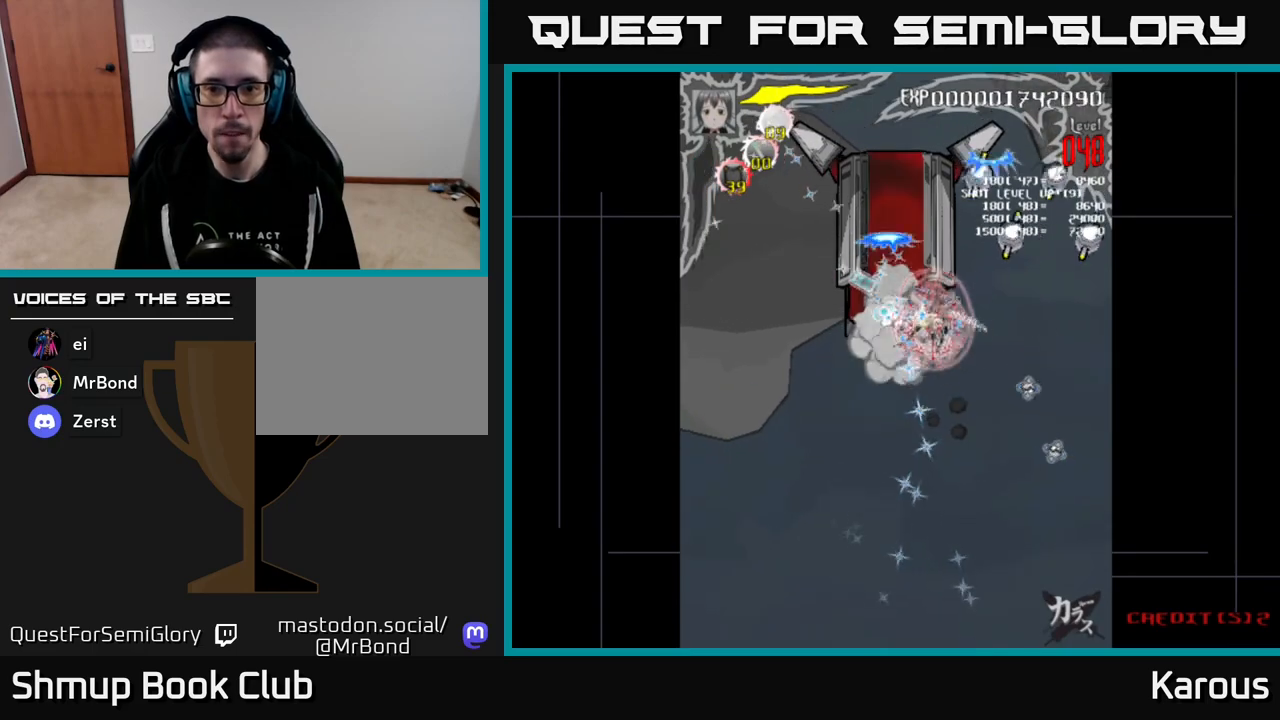
{"buttons": ["DPAD_RIGHT"], "events": [[200, "DPAD_RIGHT", "up"], [283, "DPAD_UP", "up"], [333, "DPAD_DOWN", "down"], [383, "DPAD_RIGHT", "down"], [433, "DPAD_DOWN", "up"]]}
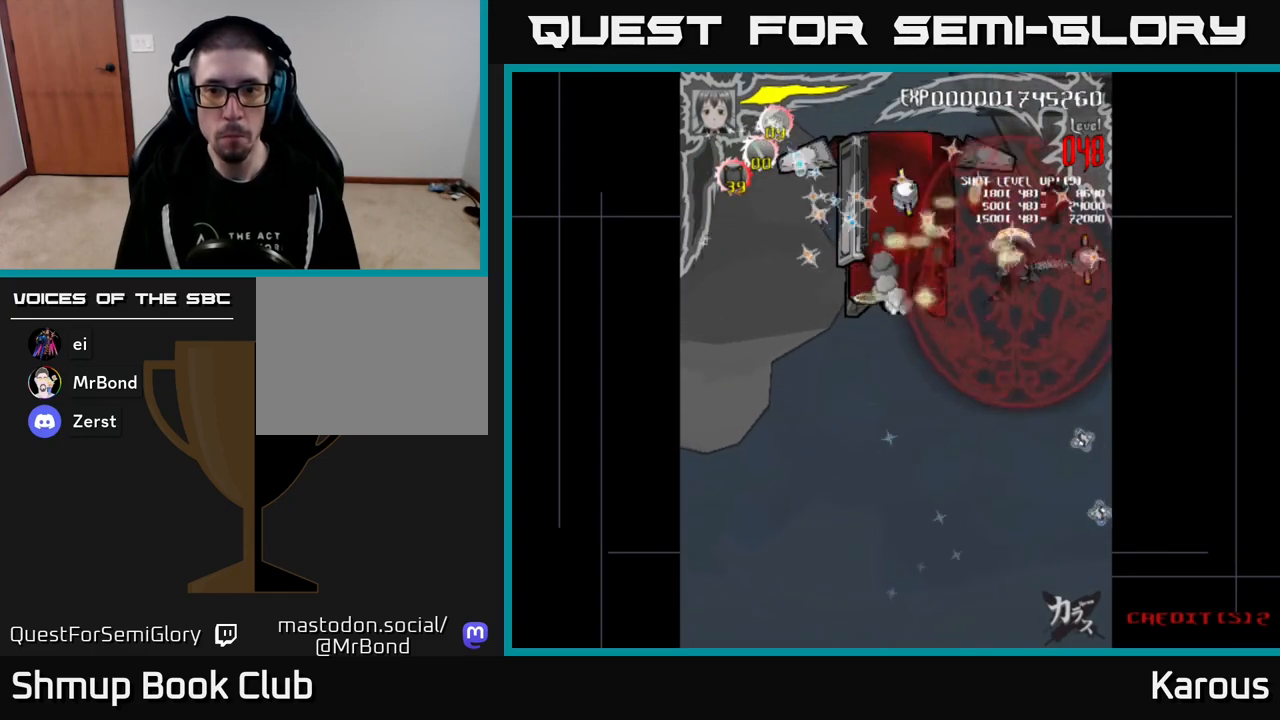
{"buttons": ["DPAD_UP"], "events": [[117, "DPAD_DOWN", "down"], [333, "DPAD_DOWN", "up"], [400, "DPAD_UP", "down"], [483, "DPAD_RIGHT", "up"]]}
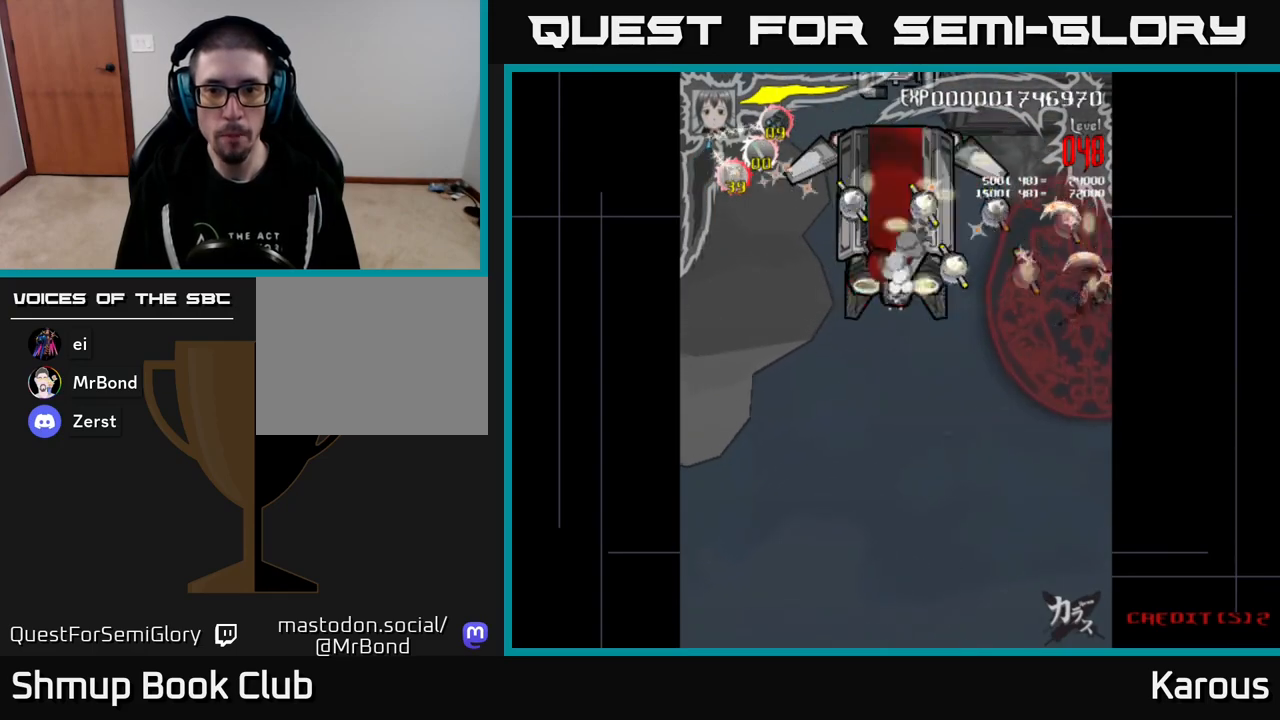
{"buttons": ["DPAD_LEFT"], "events": [[67, "DPAD_LEFT", "down"], [200, "DPAD_UP", "up"]]}
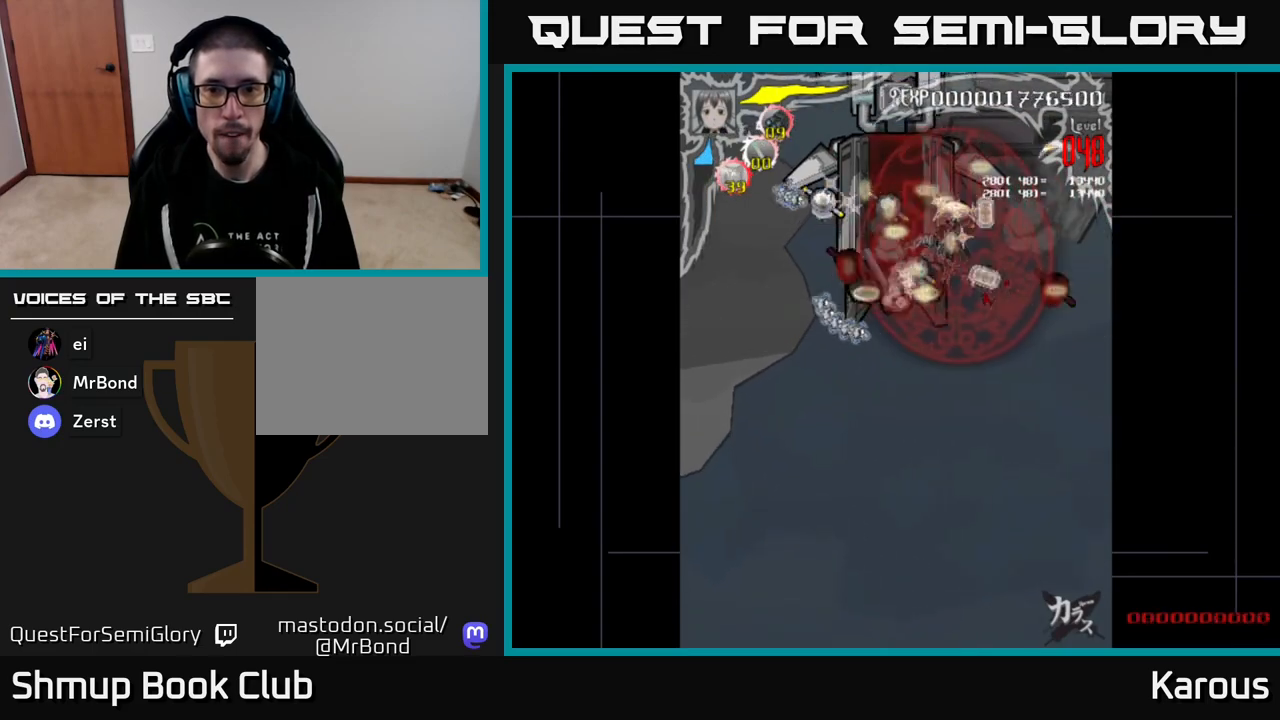
{"buttons": ["DPAD_DOWN", "DPAD_RIGHT"], "events": [[67, "DPAD_UP", "down"], [117, "DPAD_UP", "up"], [467, "DPAD_LEFT", "up"], [483, "DPAD_DOWN", "down"], [483, "DPAD_RIGHT", "down"]]}
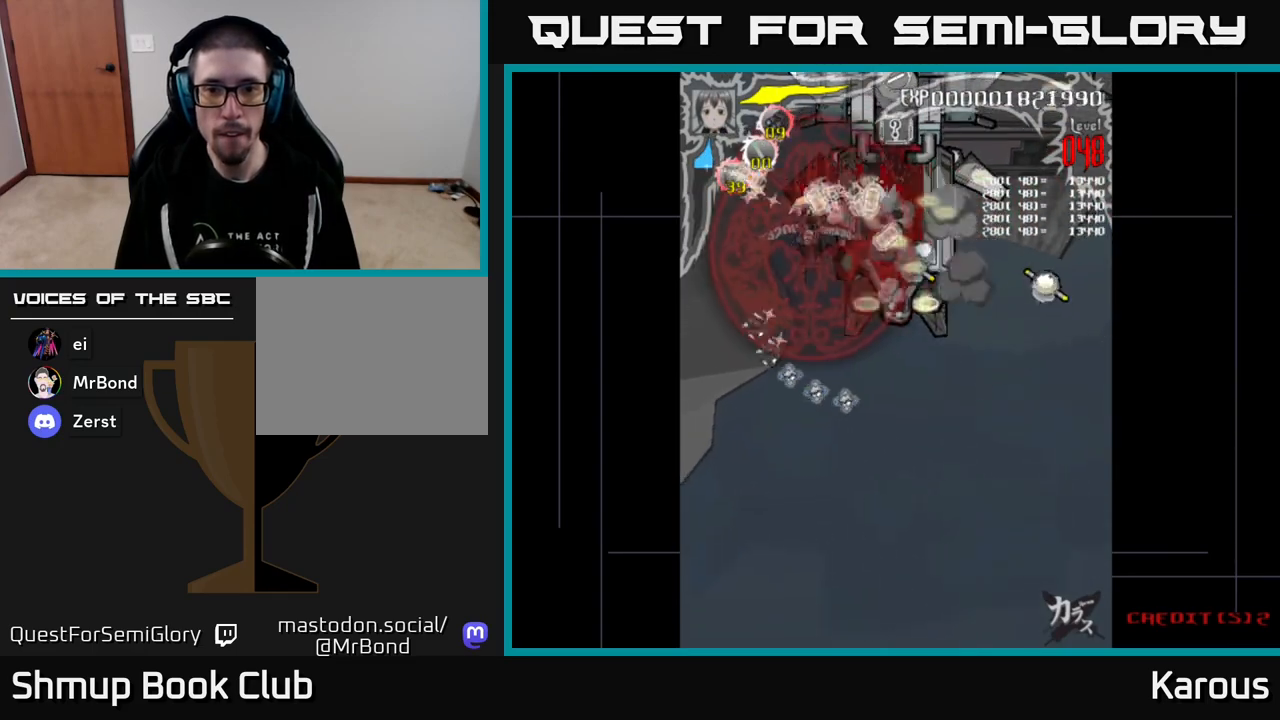
{"buttons": ["DPAD_RIGHT"], "events": [[217, "DPAD_DOWN", "up"]]}
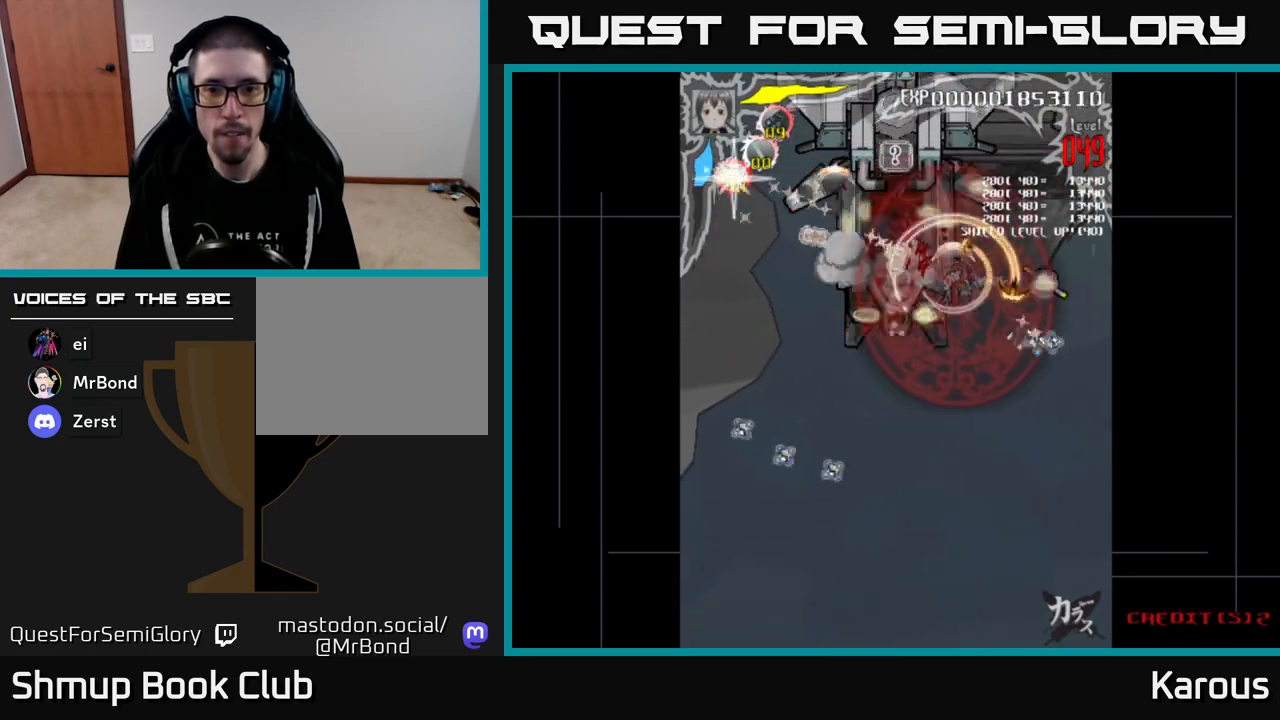
{"buttons": ["DPAD_LEFT"], "events": [[183, "DPAD_DOWN", "down"], [317, "DPAD_DOWN", "up"], [317, "DPAD_RIGHT", "up"], [333, "DPAD_LEFT", "down"]]}
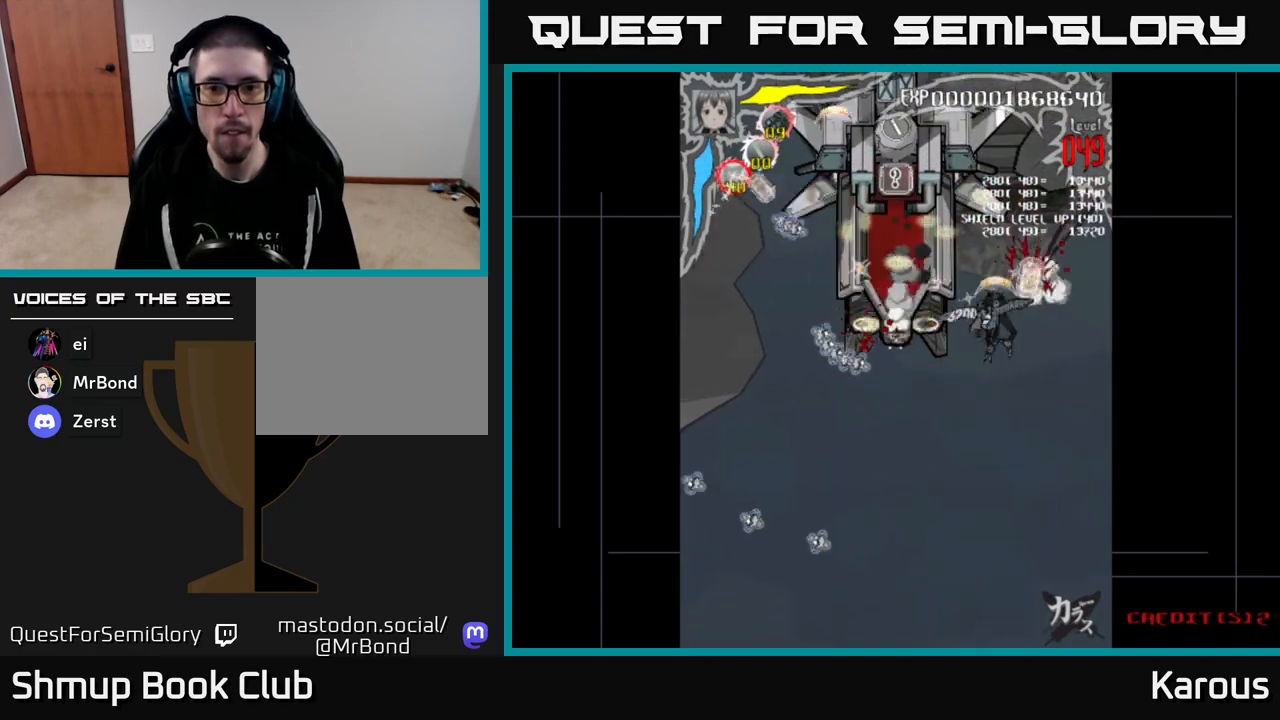
{"buttons": ["A"], "events": [[133, "A", "down"], [350, "DPAD_LEFT", "up"]]}
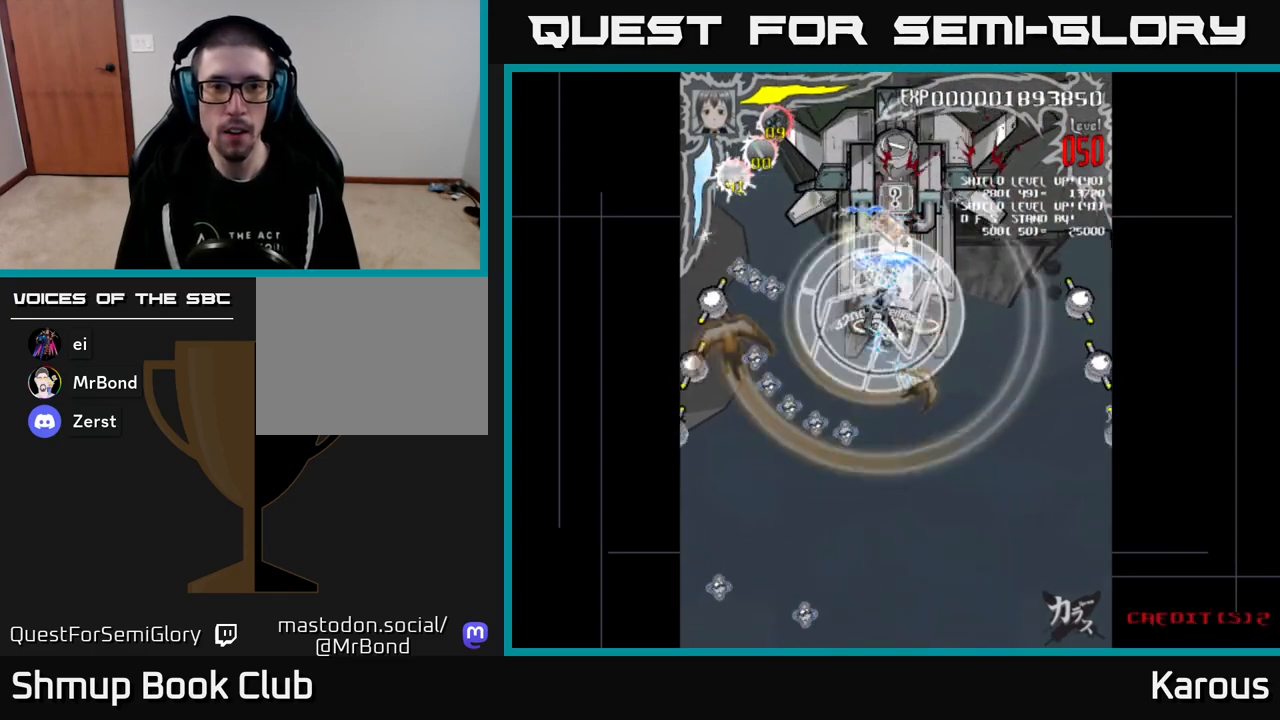
{"buttons": ["DPAD_LEFT"], "events": [[117, "DPAD_UP", "down"], [183, "DPAD_LEFT", "down"], [200, "X", "down"], [233, "A", "up"], [267, "DPAD_UP", "up"], [300, "X", "up"]]}
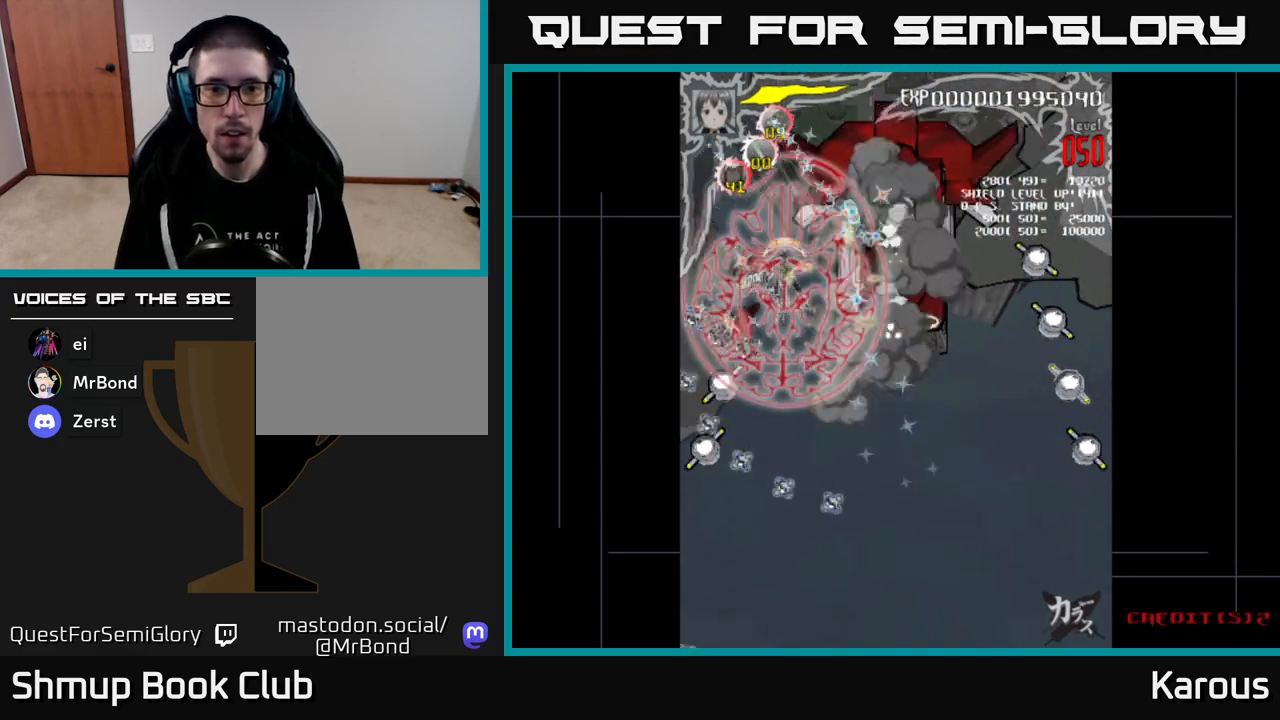
{"buttons": ["DPAD_DOWN"], "events": [[100, "DPAD_DOWN", "down"], [117, "DPAD_LEFT", "up"]]}
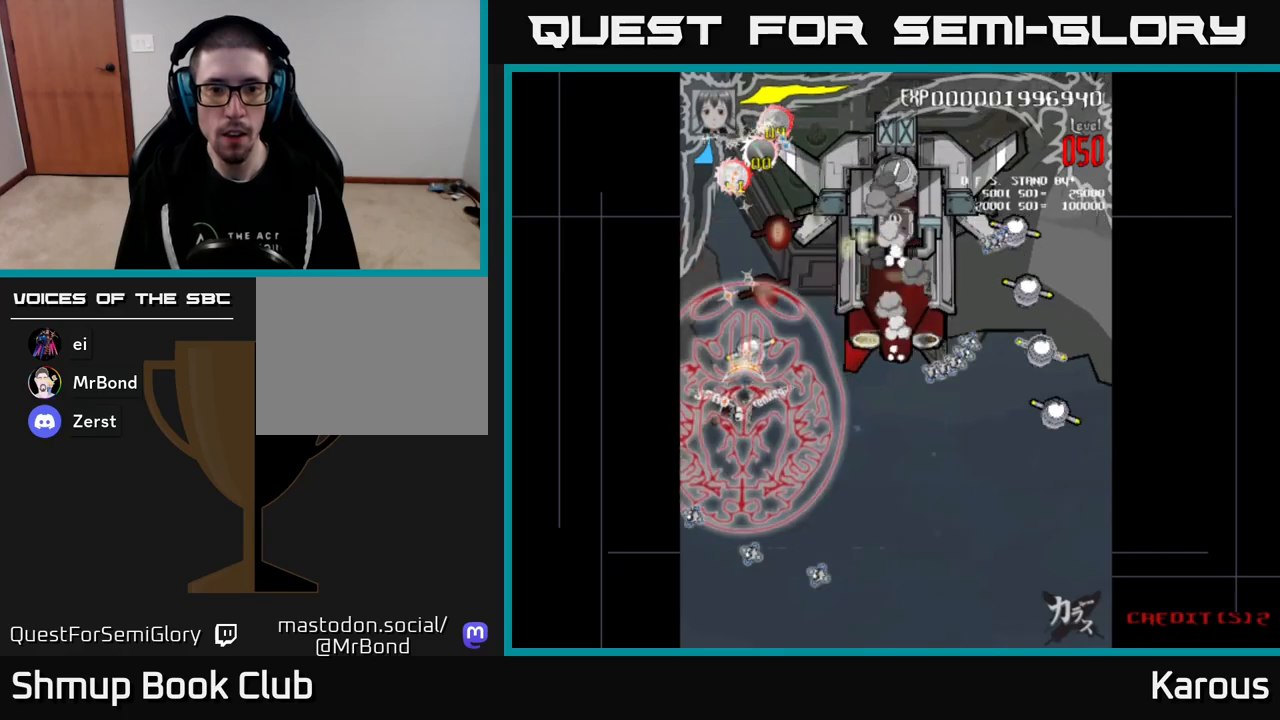
{"buttons": ["DPAD_UP", "DPAD_RIGHT"], "events": [[133, "DPAD_DOWN", "up"], [150, "DPAD_UP", "down"], [450, "DPAD_RIGHT", "down"]]}
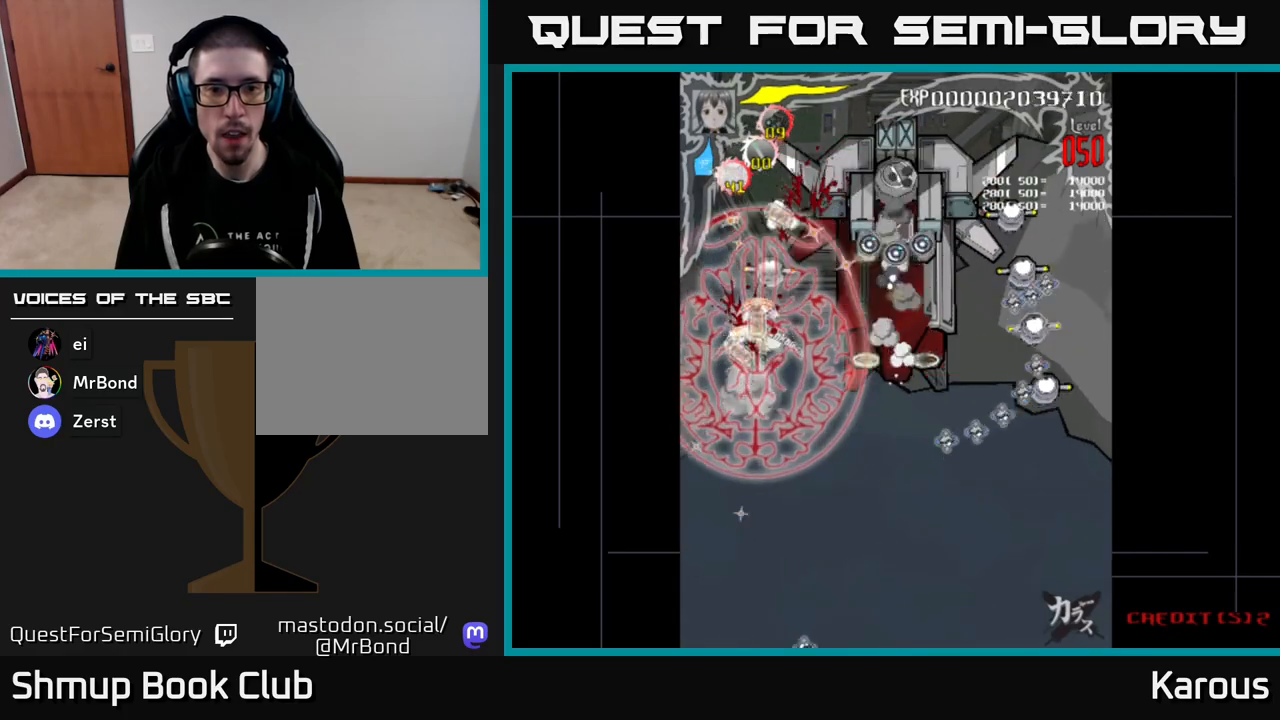
{"buttons": ["DPAD_RIGHT"], "events": [[33, "DPAD_RIGHT", "up"], [283, "DPAD_RIGHT", "down"], [417, "DPAD_UP", "up"]]}
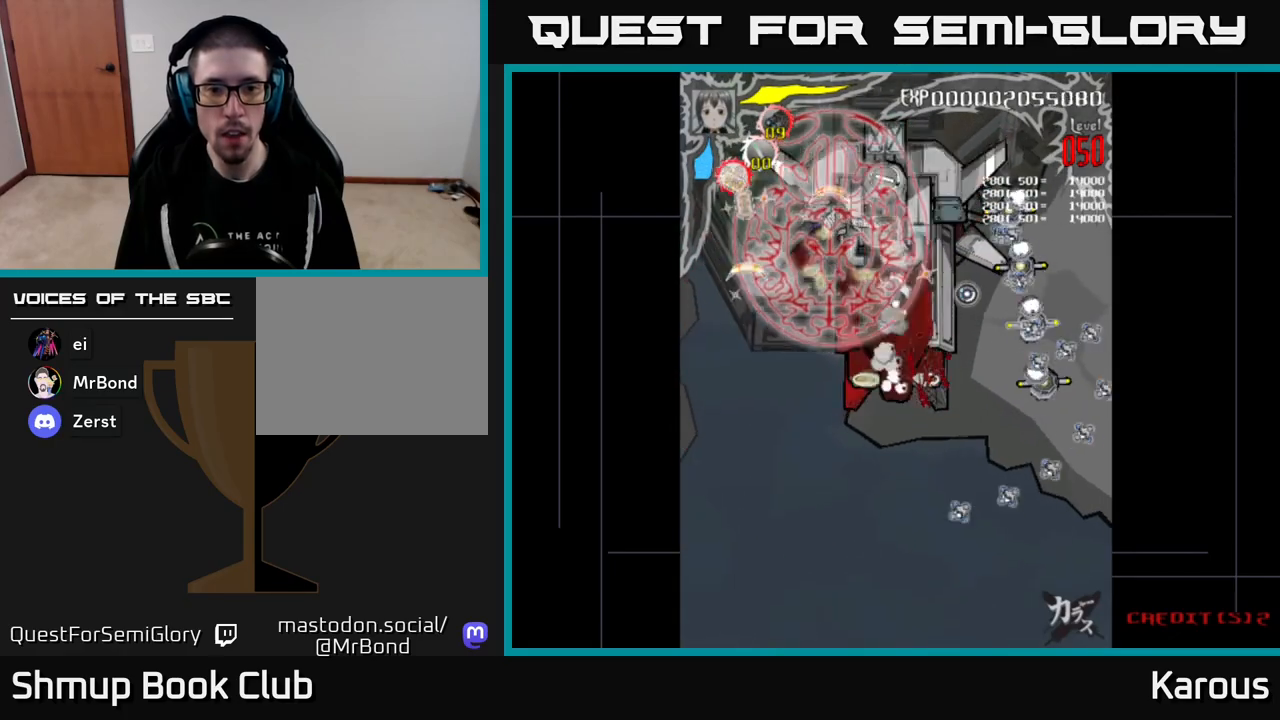
{"buttons": ["DPAD_RIGHT"], "events": []}
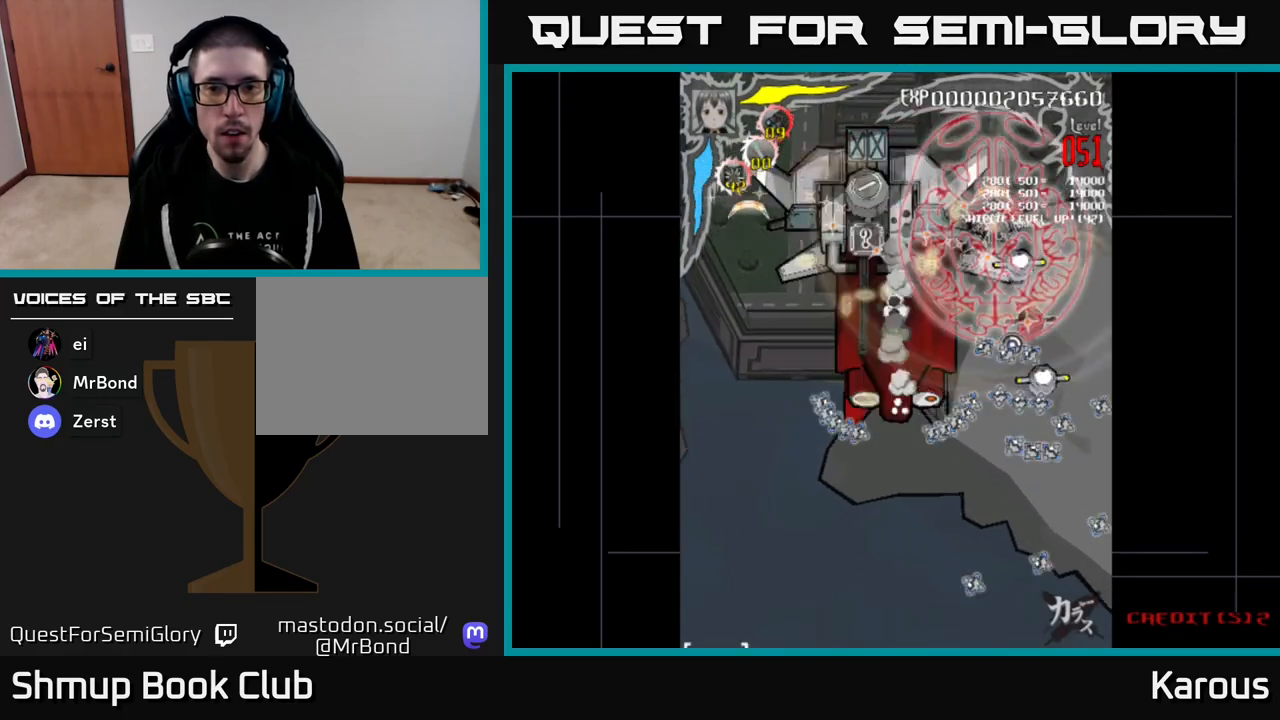
{"buttons": ["DPAD_DOWN"], "events": [[33, "DPAD_DOWN", "down"], [67, "DPAD_RIGHT", "up"], [283, "DPAD_RIGHT", "down"], [400, "DPAD_RIGHT", "up"]]}
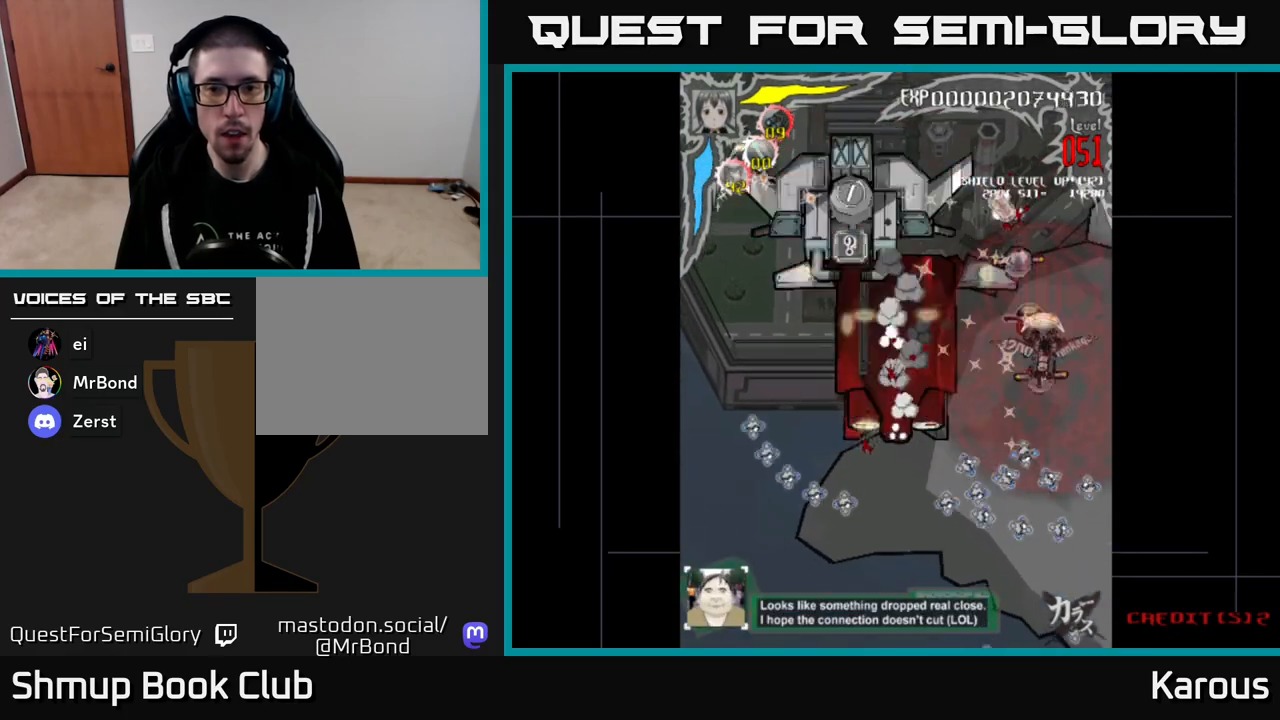
{"buttons": ["DPAD_UP"], "events": [[200, "DPAD_DOWN", "up"], [233, "DPAD_UP", "down"], [367, "DPAD_LEFT", "down"], [467, "DPAD_LEFT", "up"]]}
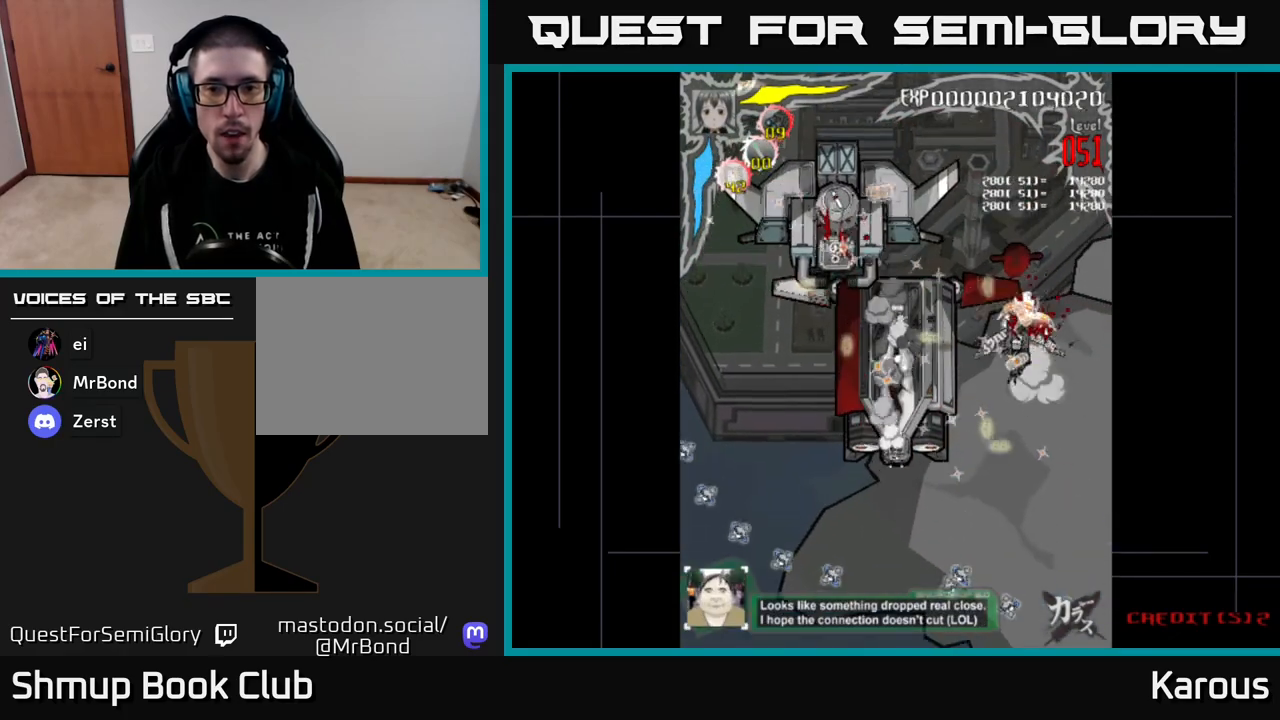
{"buttons": ["A", "DPAD_DOWN", "DPAD_LEFT"], "events": [[233, "DPAD_LEFT", "down"], [233, "DPAD_UP", "up"], [300, "DPAD_DOWN", "down"], [433, "A", "down"]]}
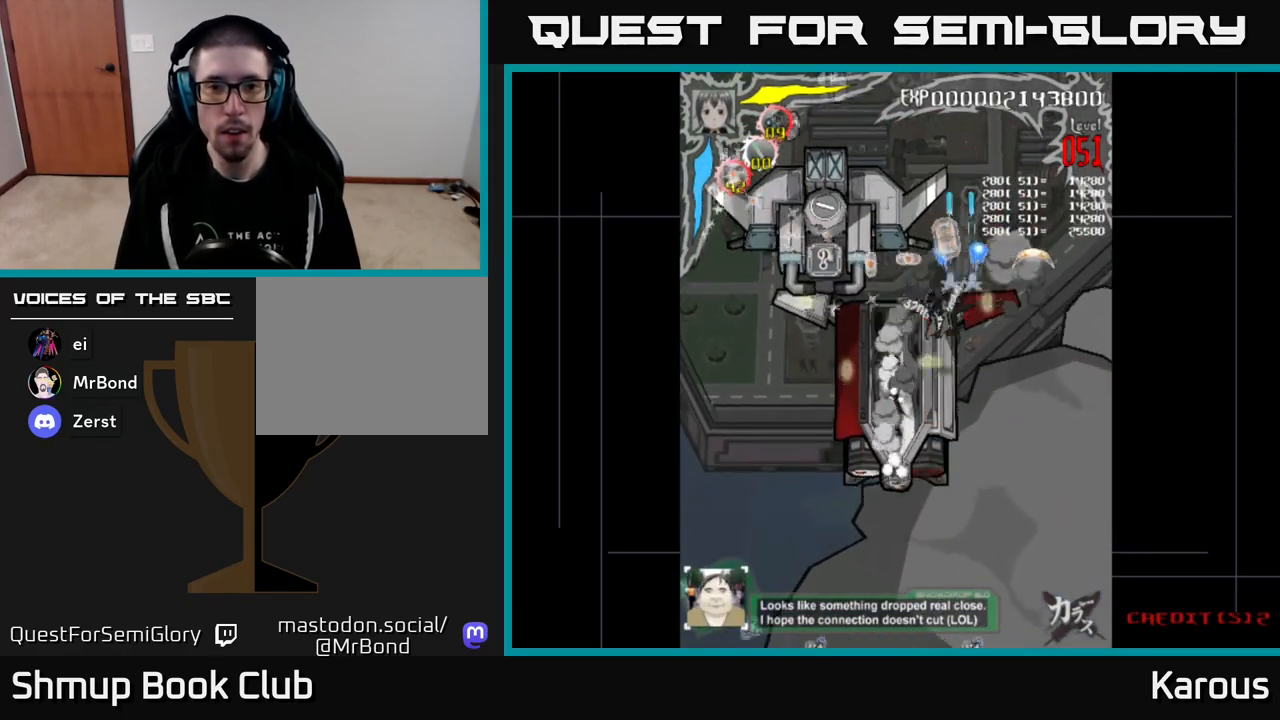
{"buttons": ["A", "DPAD_UP", "DPAD_LEFT"], "events": [[167, "DPAD_LEFT", "up"], [300, "DPAD_LEFT", "down"], [317, "DPAD_DOWN", "up"], [383, "DPAD_UP", "down"]]}
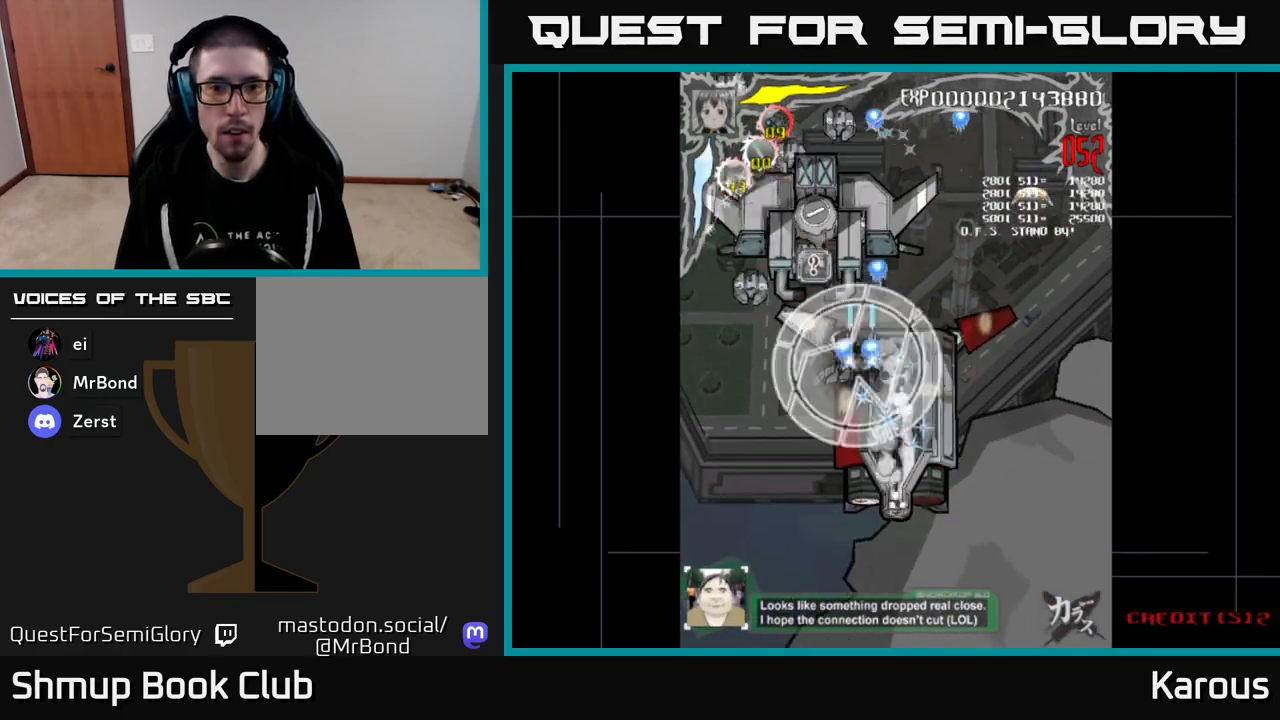
{"buttons": ["DPAD_UP"], "events": [[17, "A", "up"], [17, "X", "down"], [83, "DPAD_UP", "up"], [100, "X", "up"], [200, "X", "down"], [233, "DPAD_DOWN", "down"], [283, "X", "up"], [433, "DPAD_DOWN", "up"], [433, "DPAD_LEFT", "up"], [450, "DPAD_UP", "down"]]}
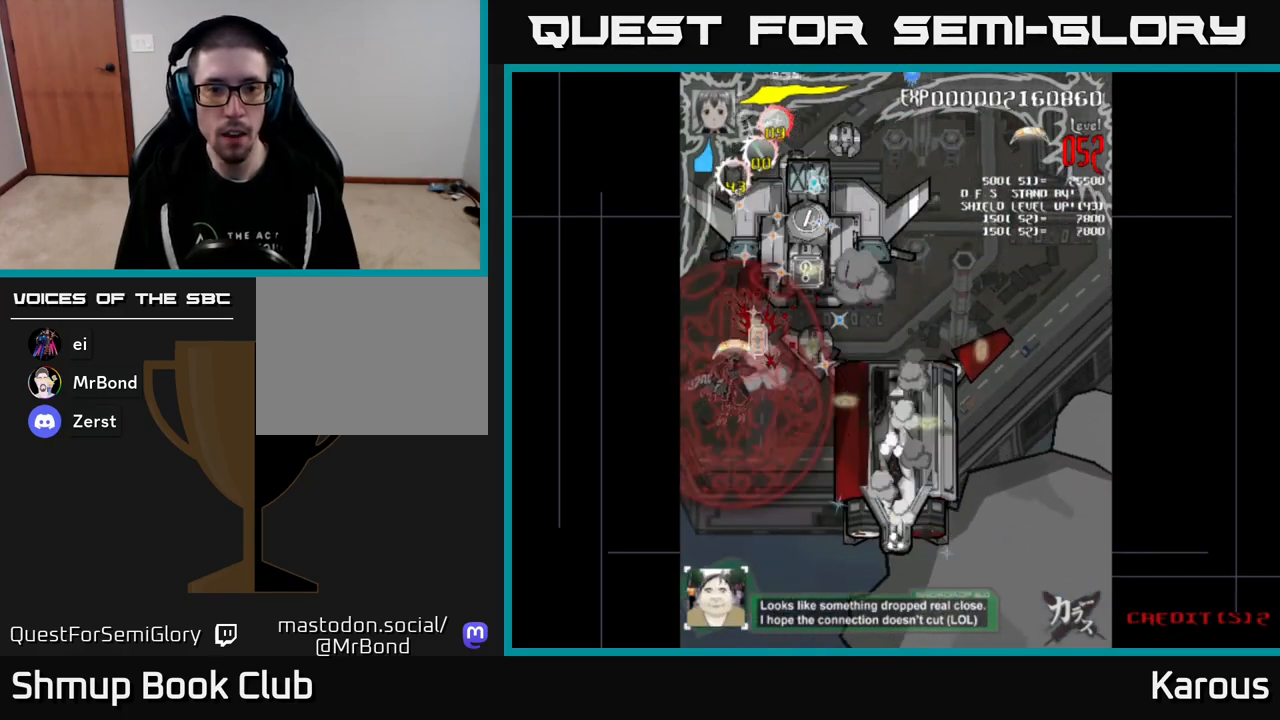
{"buttons": ["DPAD_UP", "DPAD_RIGHT"], "events": [[500, "DPAD_RIGHT", "down"]]}
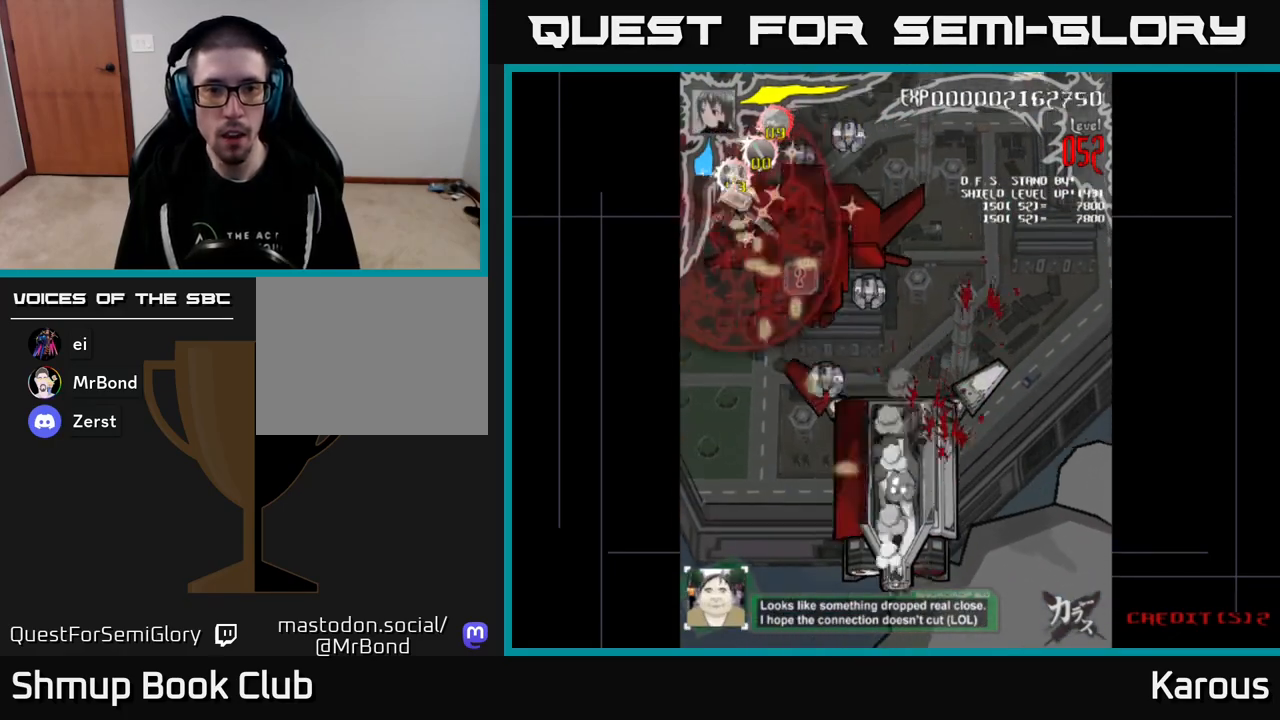
{"buttons": ["DPAD_DOWN"], "events": [[83, "DPAD_UP", "up"], [383, "DPAD_DOWN", "down"], [417, "DPAD_RIGHT", "up"]]}
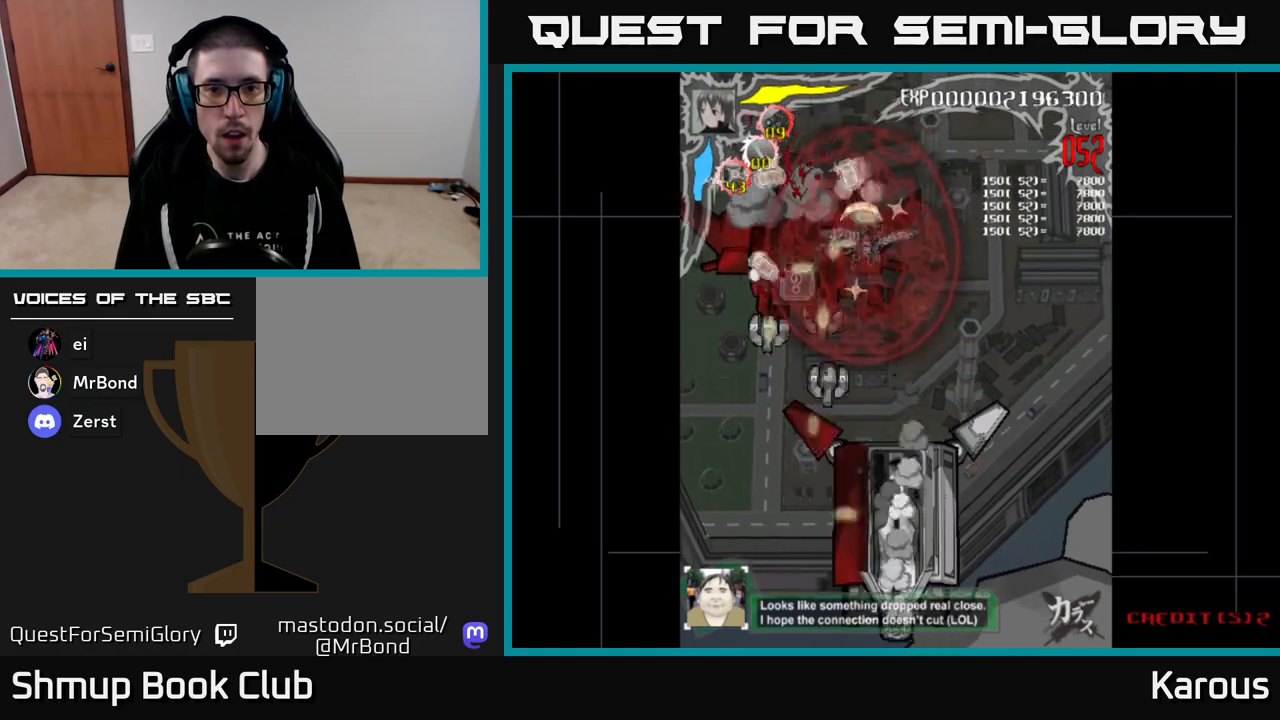
{"buttons": ["DPAD_DOWN", "DPAD_LEFT"], "events": [[150, "DPAD_RIGHT", "down"], [250, "DPAD_RIGHT", "up"], [483, "DPAD_LEFT", "down"]]}
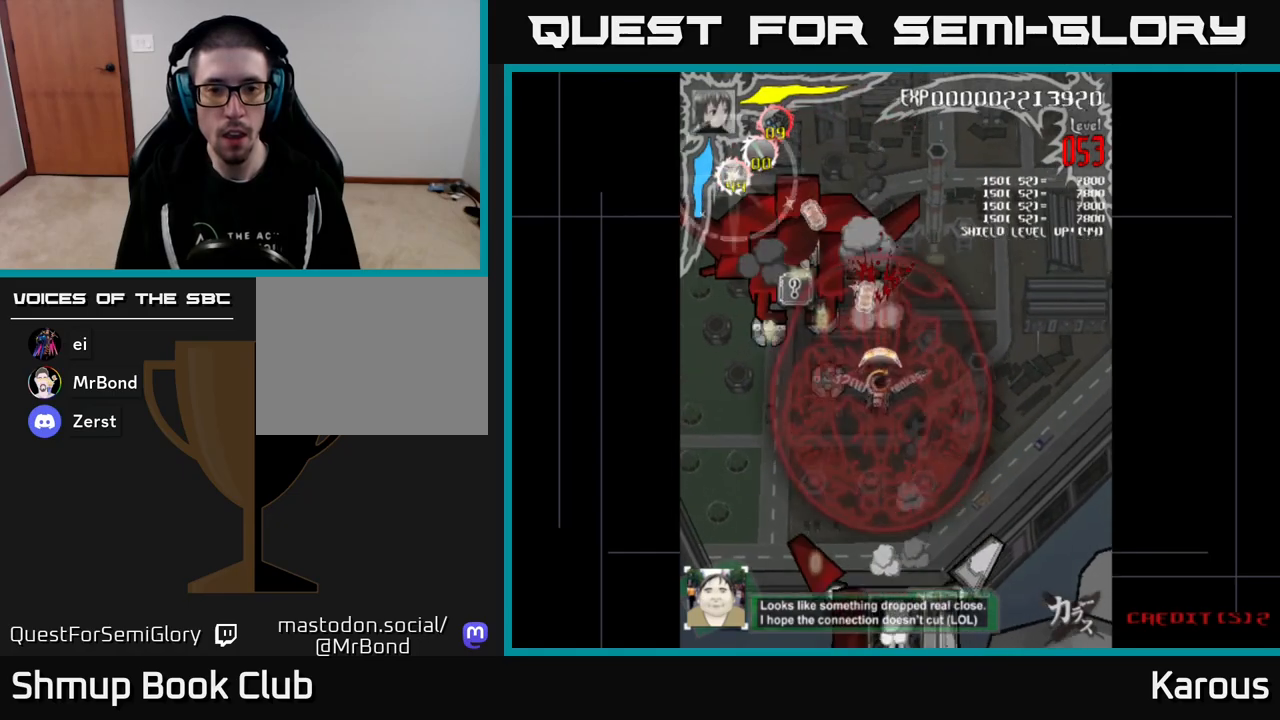
{"buttons": ["DPAD_UP"], "events": [[133, "DPAD_DOWN", "up"], [200, "DPAD_UP", "down"], [283, "DPAD_LEFT", "up"], [333, "DPAD_RIGHT", "down"], [450, "DPAD_RIGHT", "up"]]}
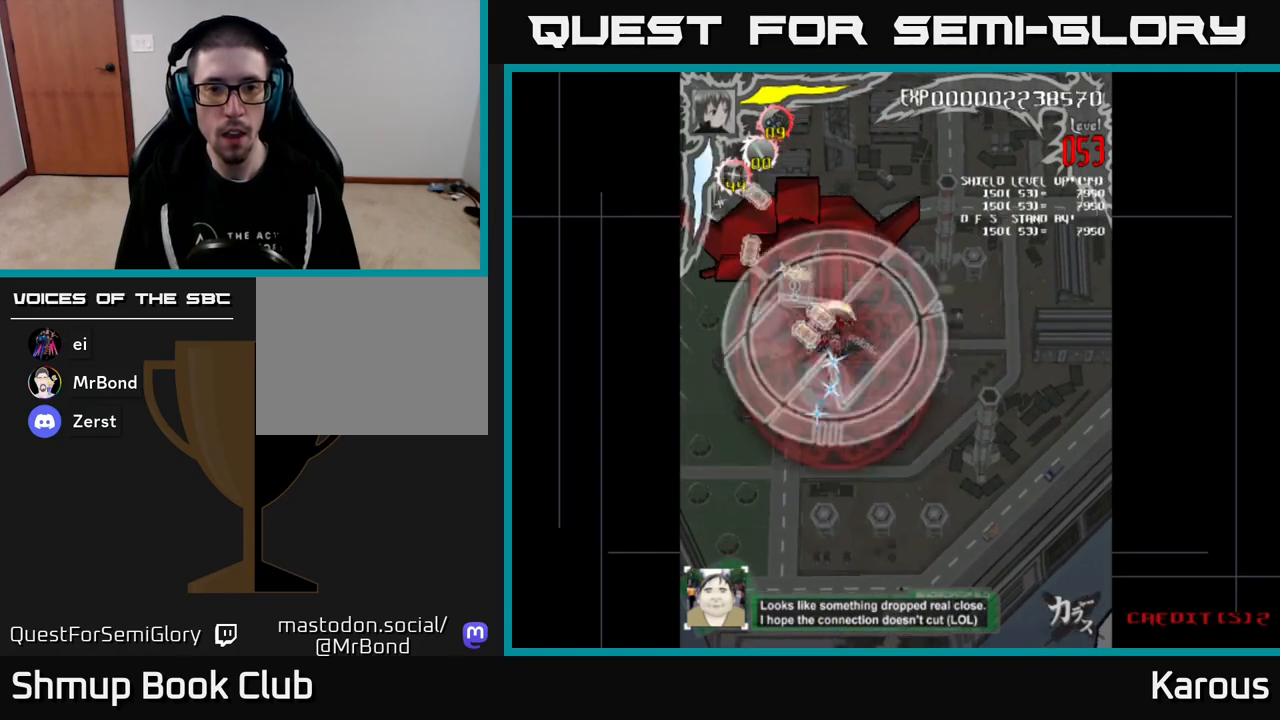
{"buttons": ["A", "DPAD_UP"], "events": [[150, "DPAD_LEFT", "down"], [233, "DPAD_UP", "up"], [300, "DPAD_DOWN", "down"], [317, "DPAD_LEFT", "up"], [400, "DPAD_RIGHT", "down"], [417, "A", "down"], [417, "DPAD_DOWN", "up"], [433, "DPAD_UP", "down"], [450, "DPAD_RIGHT", "up"]]}
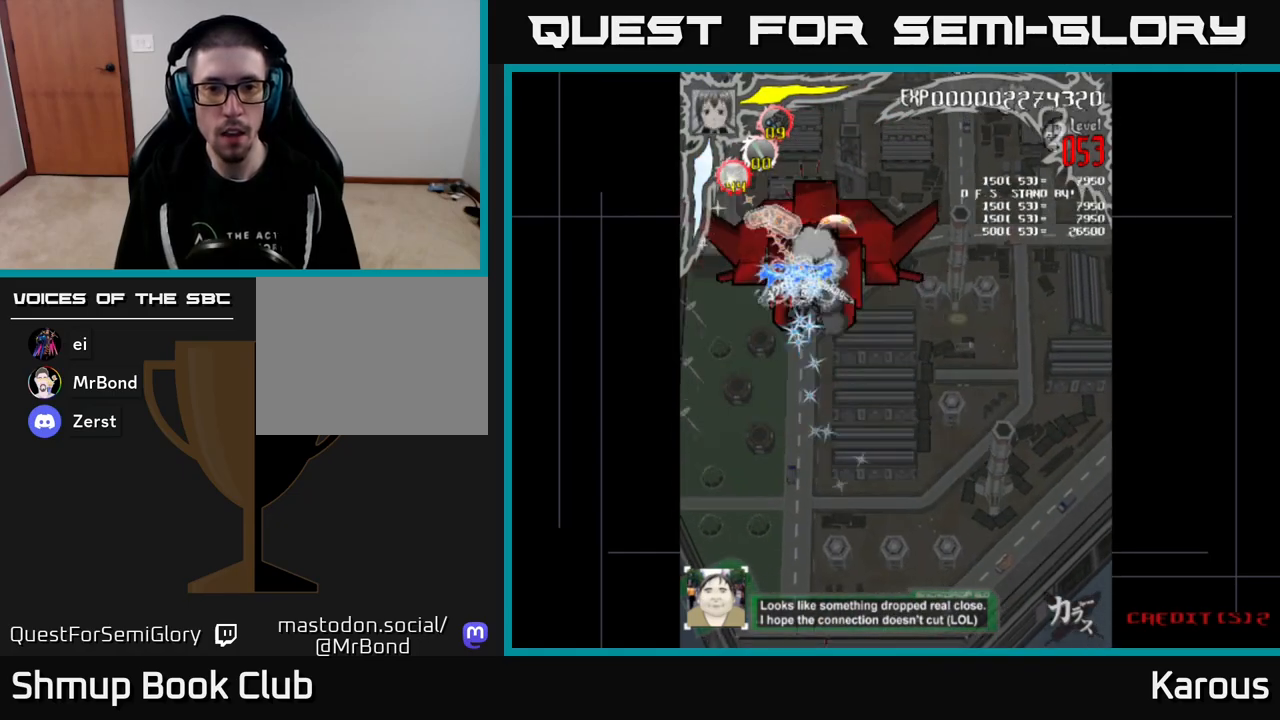
{"buttons": ["DPAD_UP", "DPAD_RIGHT"], "events": [[33, "DPAD_LEFT", "down"], [67, "DPAD_UP", "up"], [83, "DPAD_LEFT", "up"], [117, "DPAD_RIGHT", "down"], [350, "X", "down"], [383, "A", "up"], [450, "X", "up"], [483, "DPAD_UP", "down"]]}
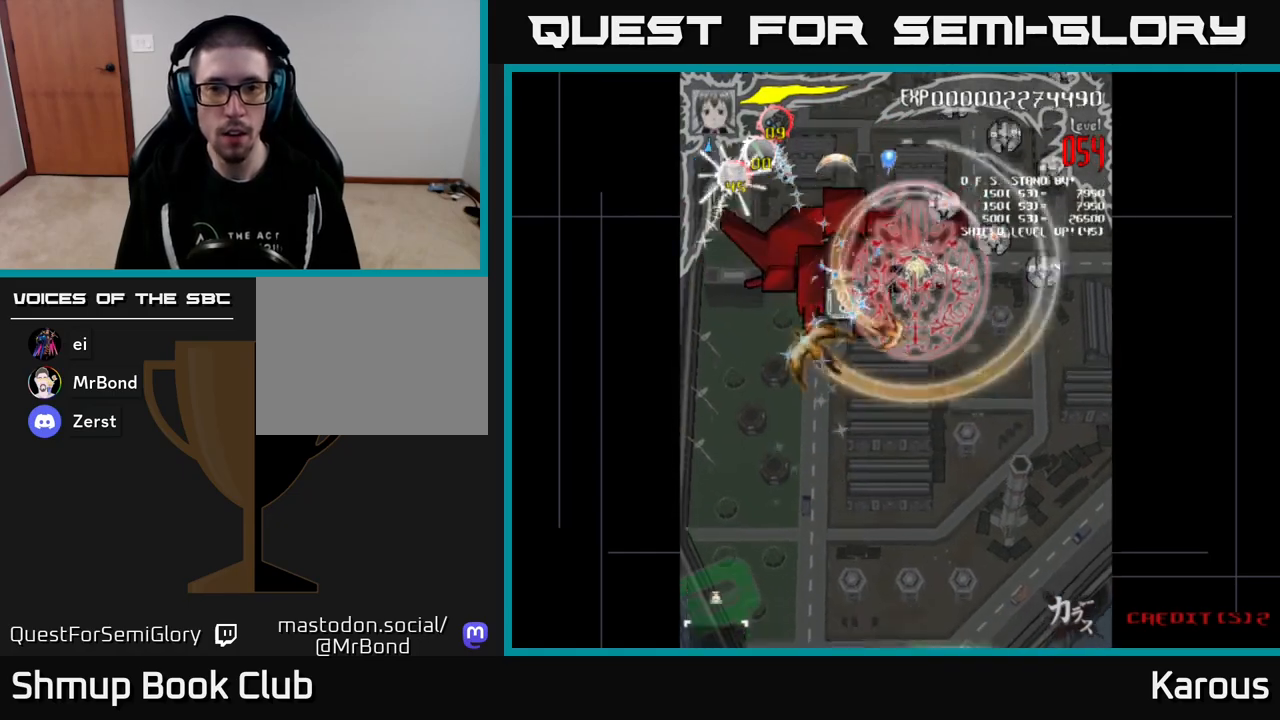
{"buttons": ["DPAD_UP", "DPAD_RIGHT"], "events": [[17, "DPAD_RIGHT", "up"], [117, "DPAD_RIGHT", "down"], [117, "DPAD_UP", "up"], [217, "DPAD_UP", "down"], [250, "DPAD_RIGHT", "up"], [333, "DPAD_LEFT", "down"], [450, "DPAD_LEFT", "up"], [483, "DPAD_RIGHT", "down"]]}
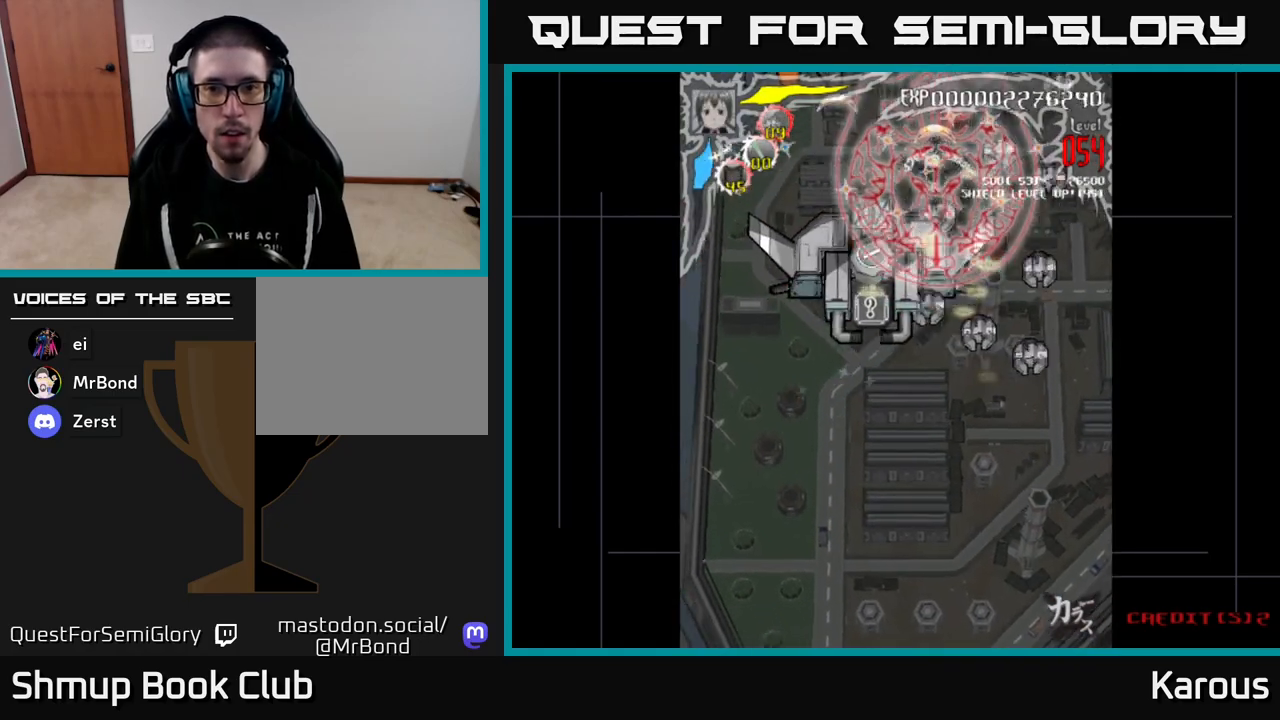
{"buttons": ["DPAD_DOWN"], "events": [[133, "DPAD_UP", "up"], [200, "DPAD_DOWN", "down"], [217, "DPAD_RIGHT", "up"], [283, "DPAD_RIGHT", "down"], [467, "DPAD_RIGHT", "up"]]}